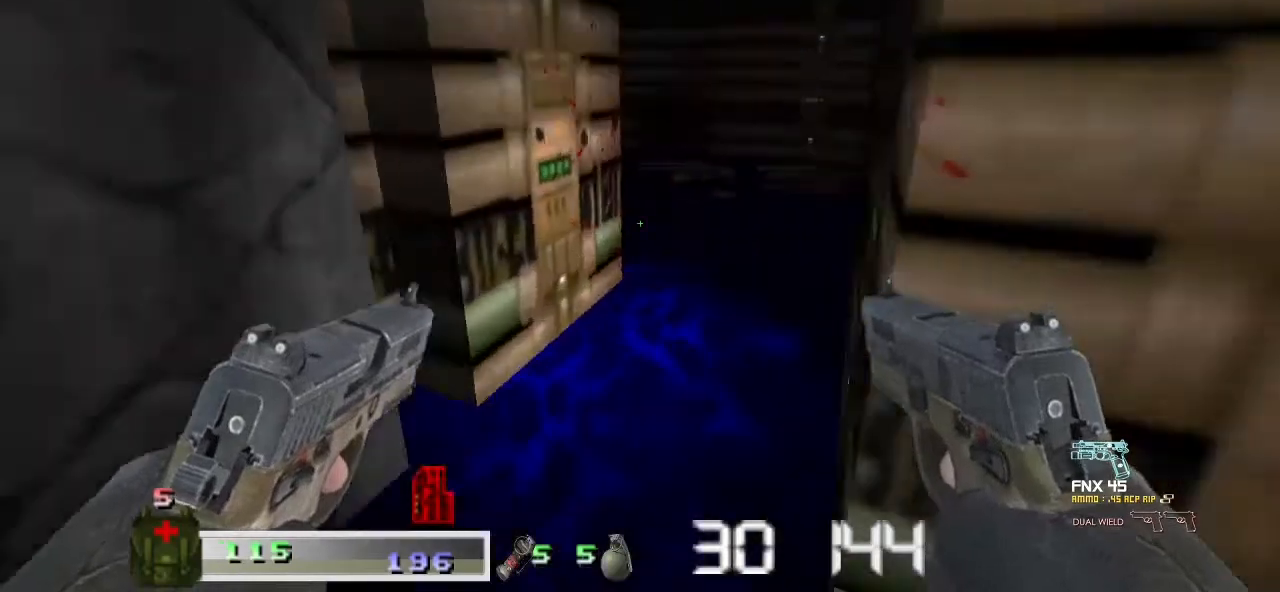
Gameplay with keyboard and mouse; each line is a JSON object with the keys and mouse buttons held at the frame after it. "events" lists presses ("down") and releases ("up") of "a", "ctrl", "d", "escape", "m1", "m2", "s", "shift", "space", "tab", "w", "mouse_left", "mouse_wheel" and "mouse_right" between this image and that frame as [ms after this image, input, new state], when the widget could be followed in between. "mouse_left", "mouse_wheel", "mouse_right" = the "left", "wheel", "right" buttons of the "mouse" list. No other keys are recorded. "wheel" means that the mouse wheel is clicked or scrolled. Key names are as the overlay labels them; some are game actions (e.g. jump) rather than physical keys. Not read: mouse_move.
{"keys": [], "mouse": [], "events": [[267, "d", "down"], [300, "w", "up"], [400, "d", "up"]]}
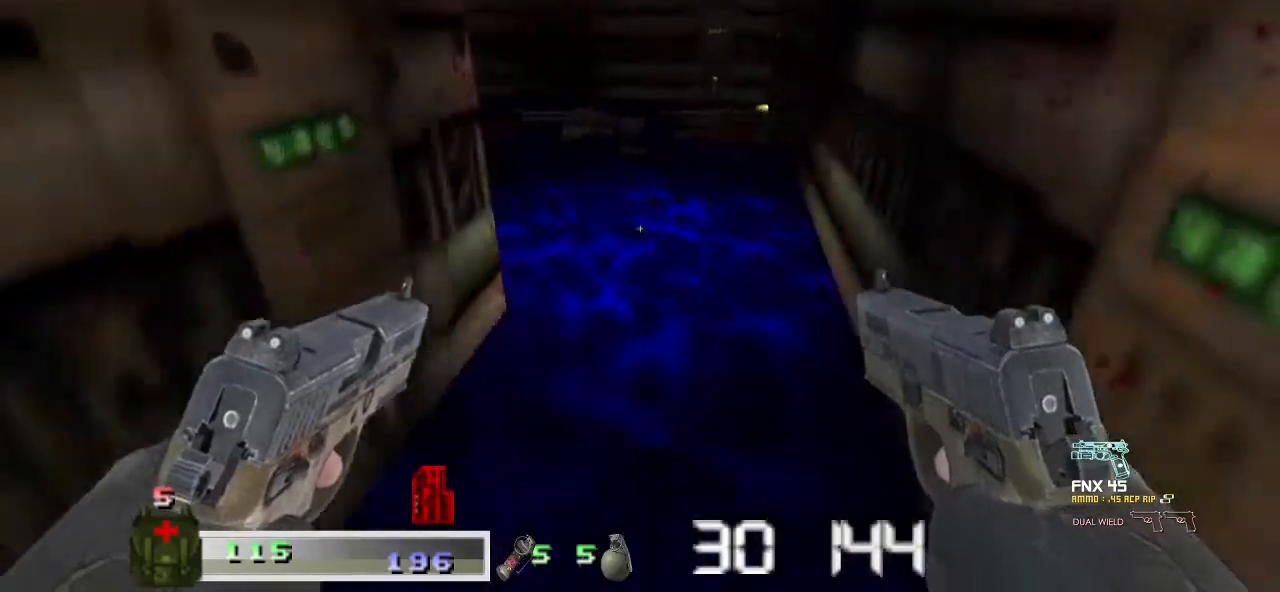
{"keys": ["w"], "mouse": [], "events": [[167, "w", "down"]]}
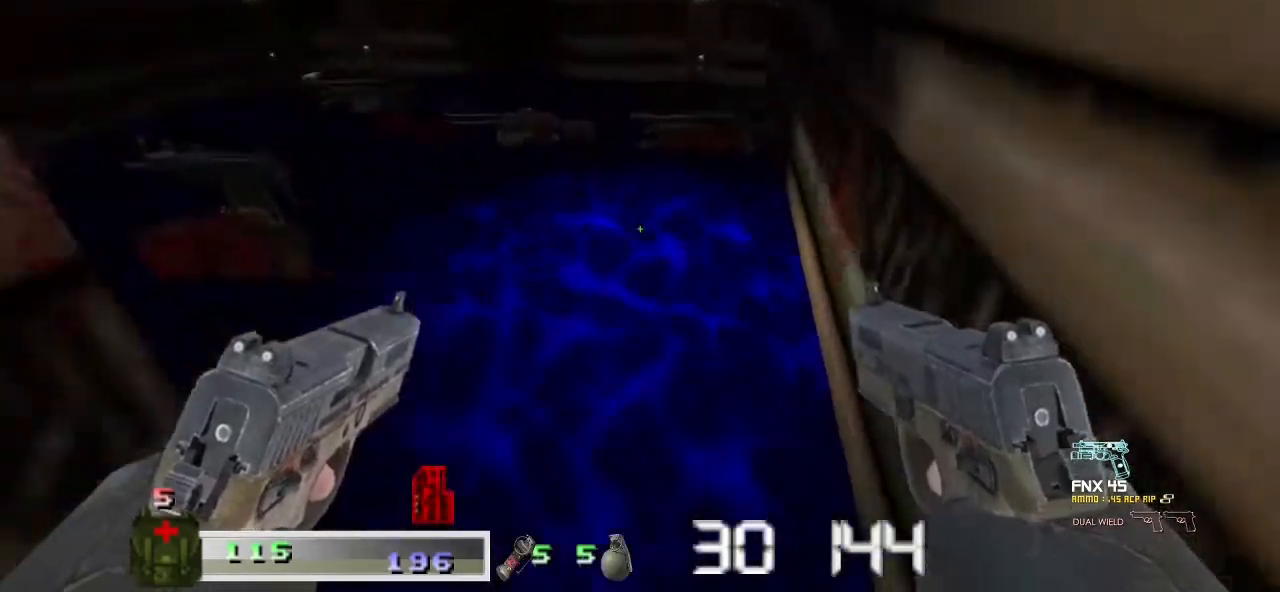
{"keys": [], "mouse": [], "events": [[133, "w", "up"]]}
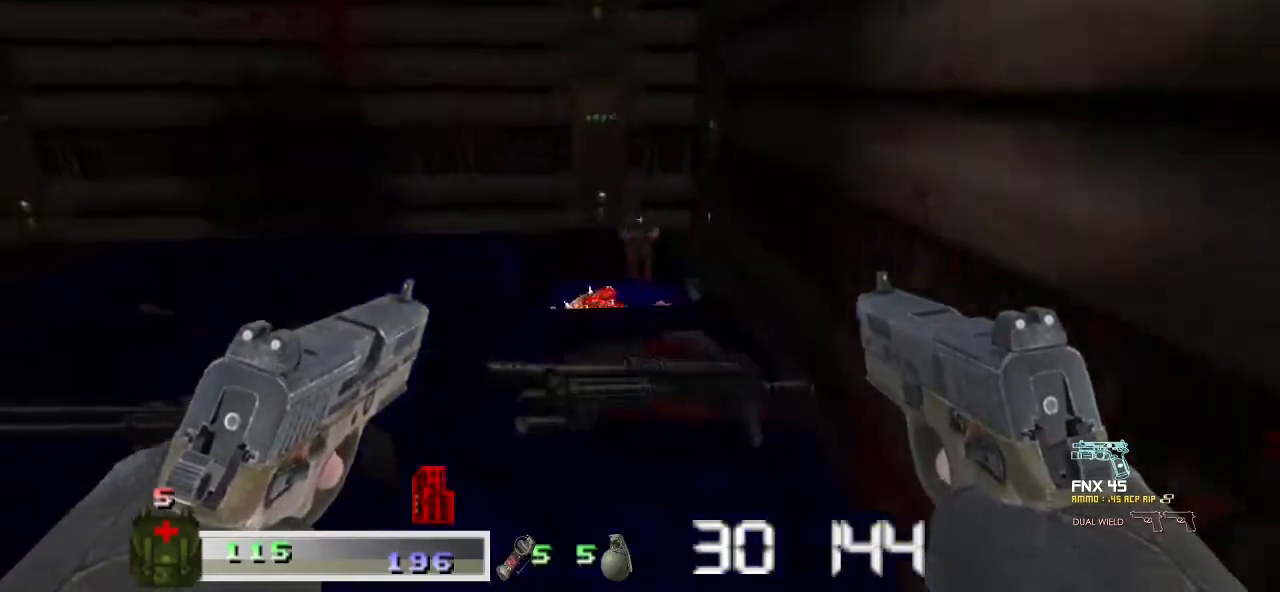
{"keys": ["m1"], "mouse": ["left"], "events": [[200, "m1", "down"], [233, "mouse_left", "down"]]}
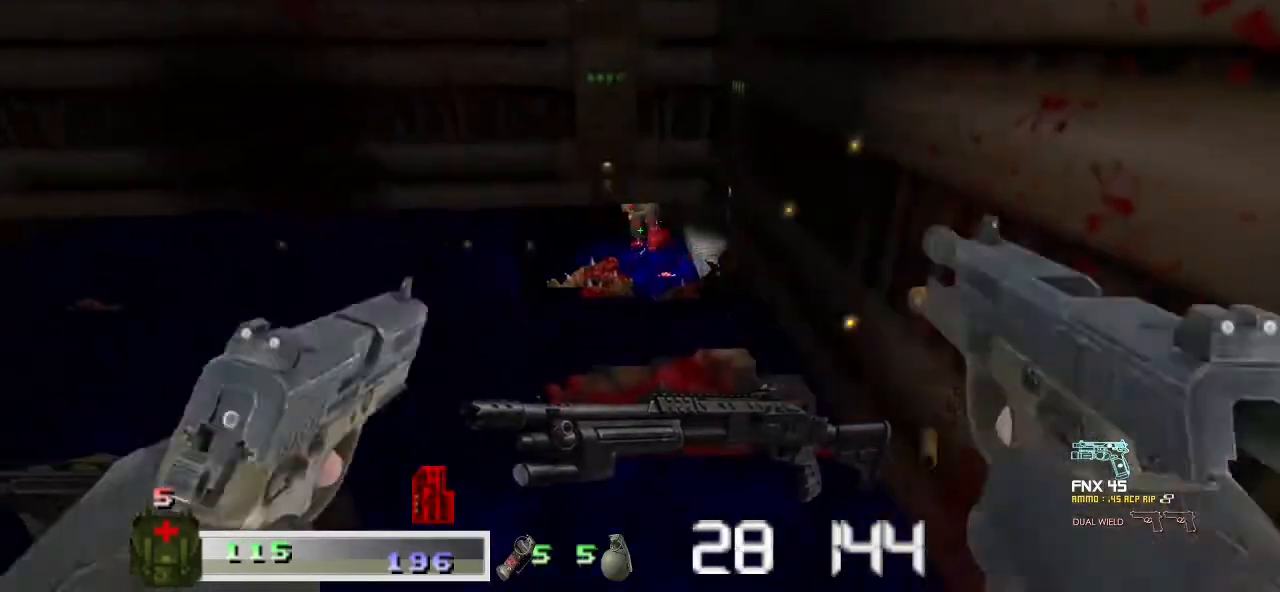
{"keys": ["m1"], "mouse": ["left"], "events": []}
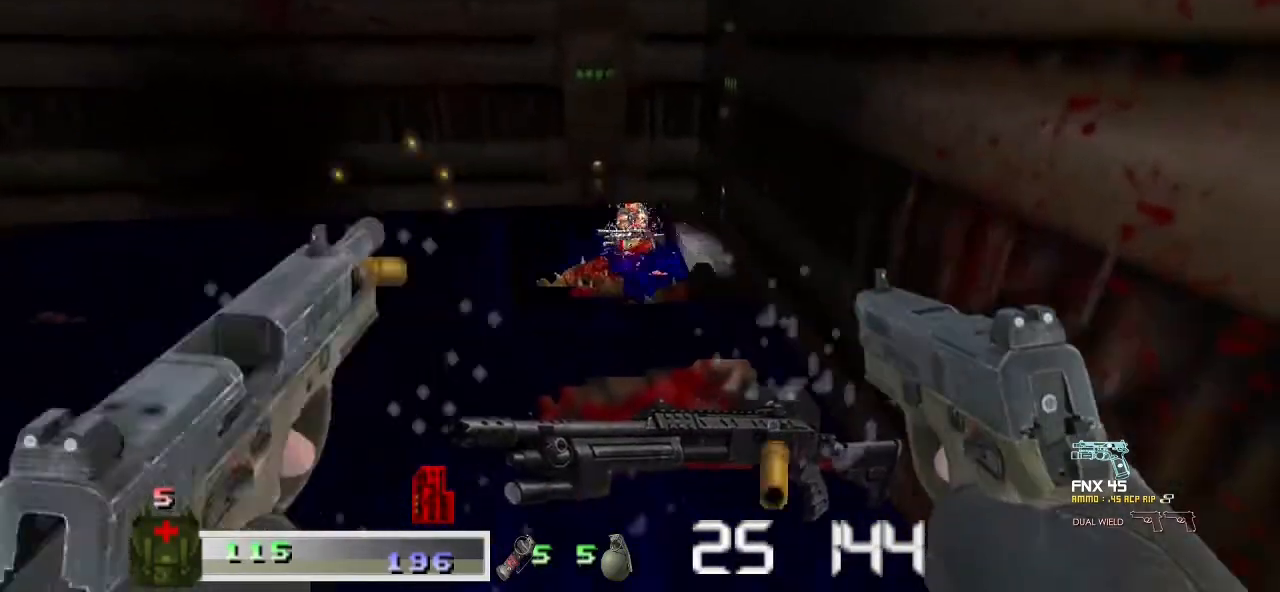
{"keys": [], "mouse": [], "events": [[267, "m1", "up"], [267, "mouse_left", "up"]]}
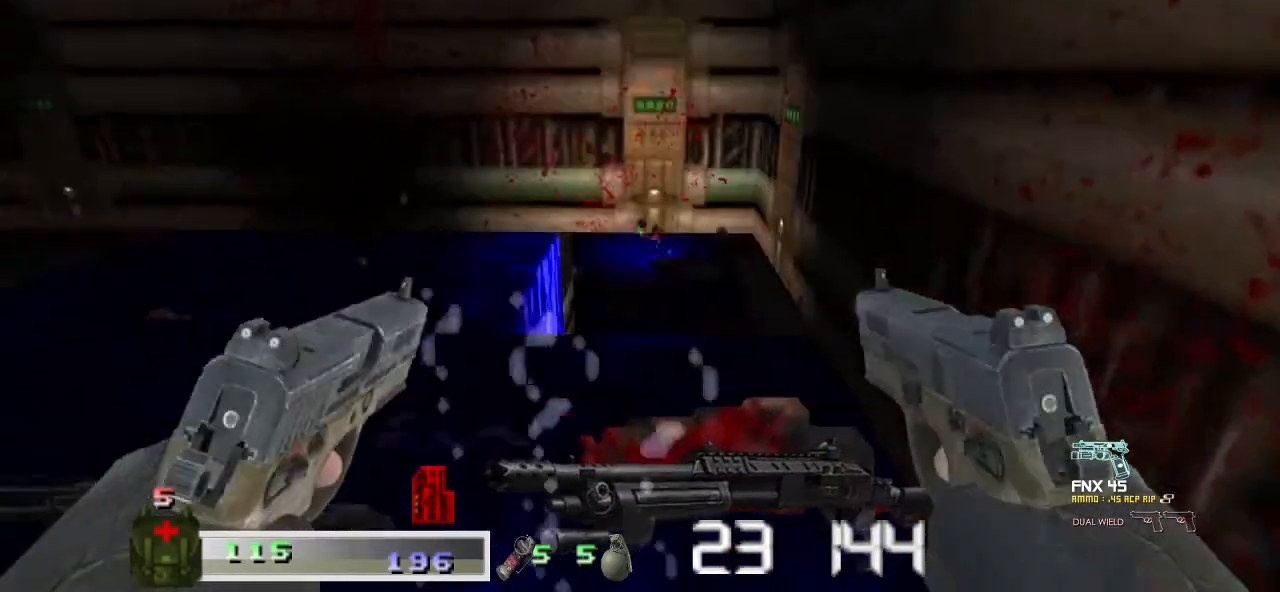
{"keys": [], "mouse": [], "events": []}
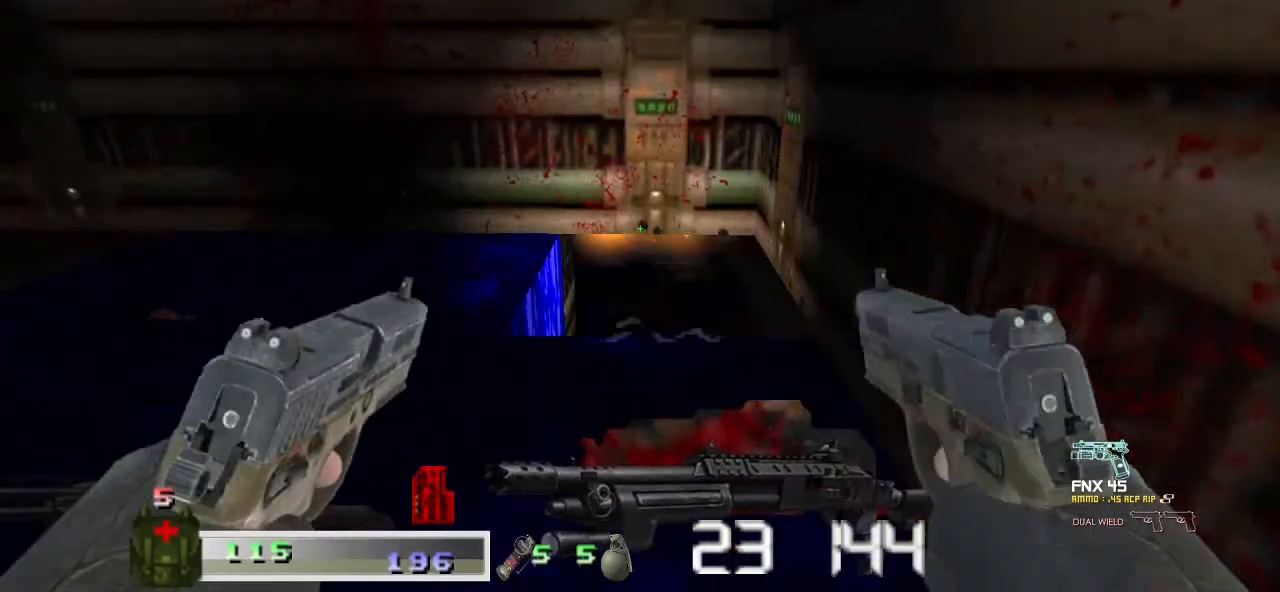
{"keys": ["m1"], "mouse": ["left"], "events": [[267, "m1", "down"], [267, "mouse_left", "down"]]}
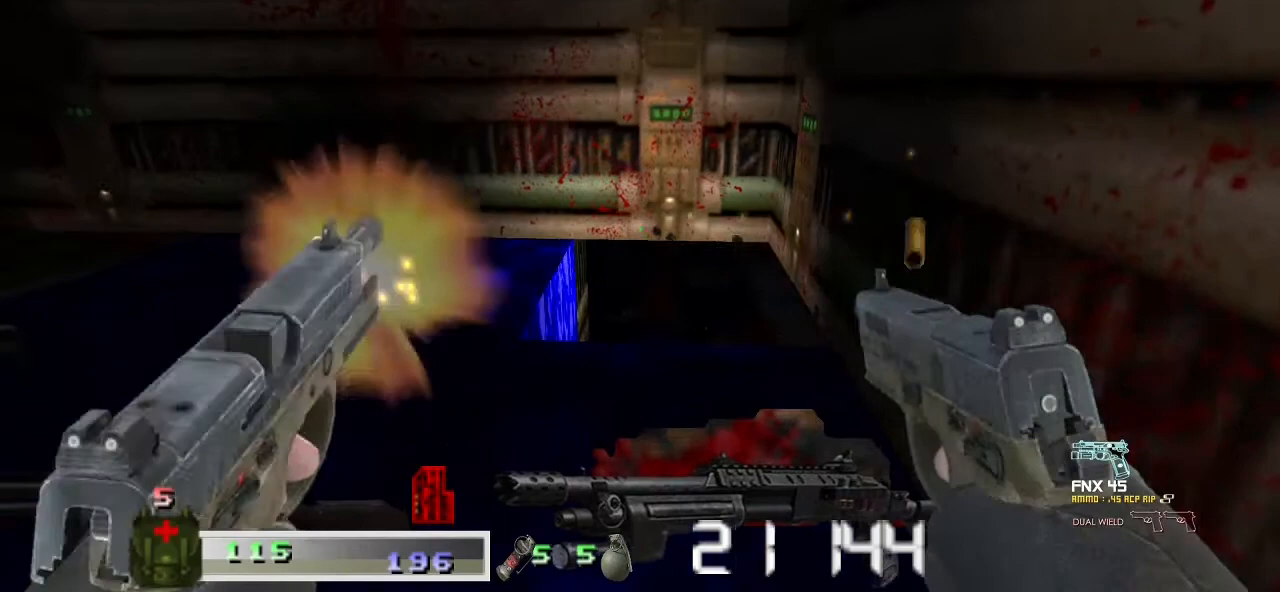
{"keys": ["m1"], "mouse": ["left"], "events": []}
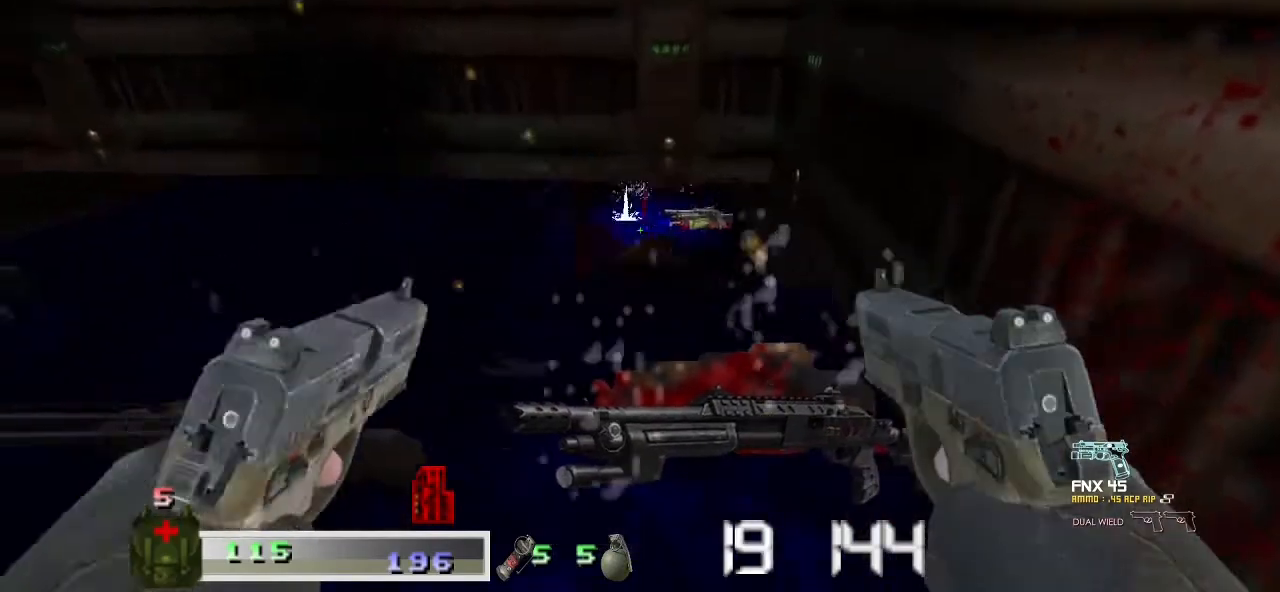
{"keys": [], "mouse": [], "events": [[267, "m1", "up"], [300, "mouse_left", "up"]]}
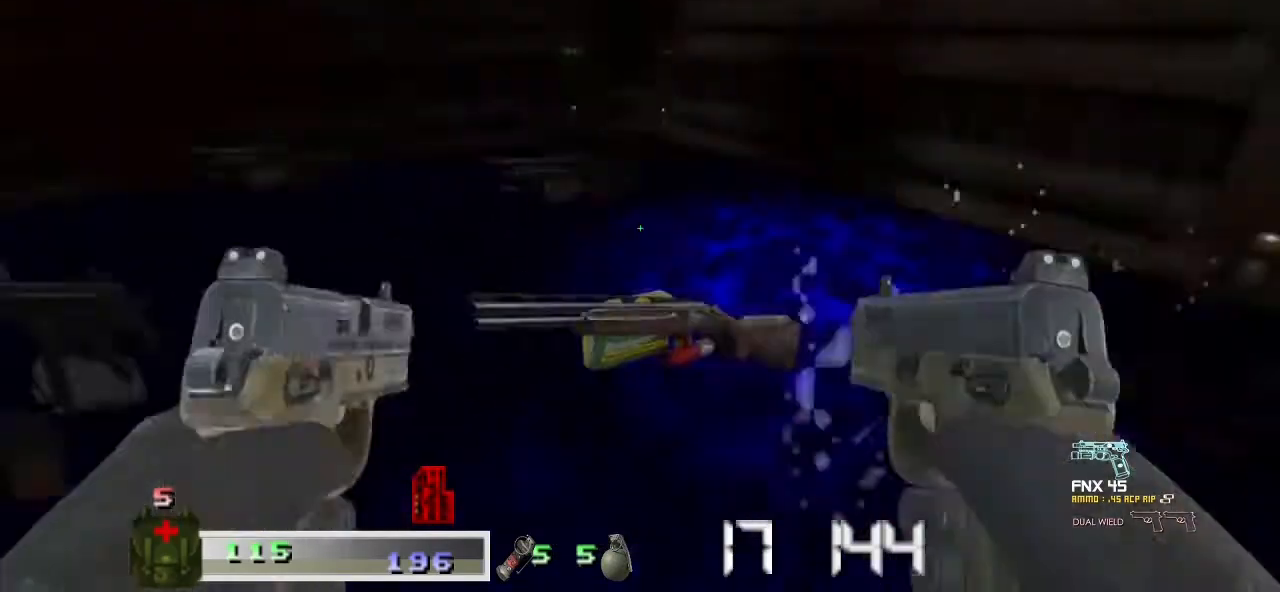
{"keys": ["w"], "mouse": [], "events": [[100, "a", "down"], [233, "w", "down"], [300, "a", "up"]]}
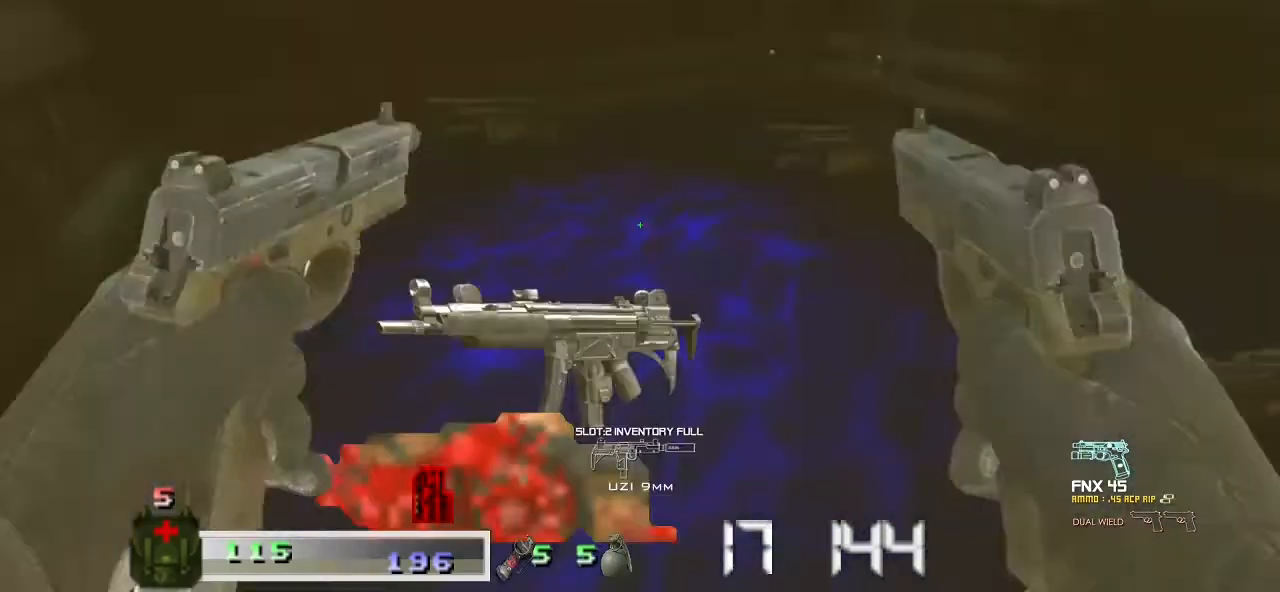
{"keys": [], "mouse": [], "events": [[100, "a", "down"], [333, "a", "up"], [367, "w", "up"]]}
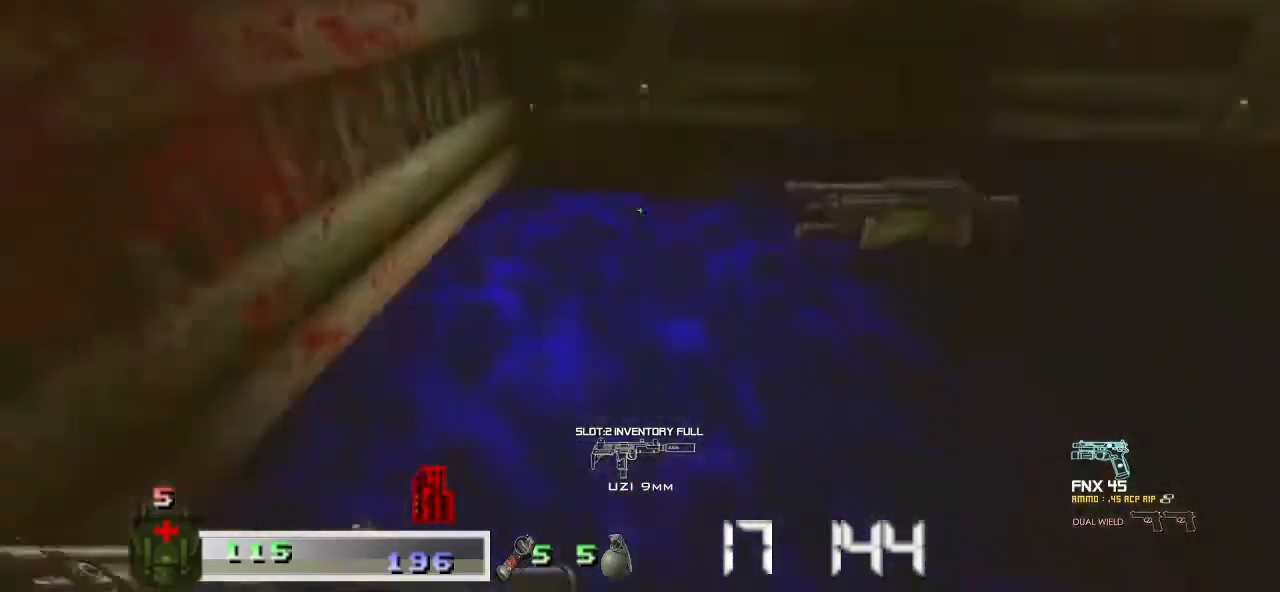
{"keys": ["d", "w"], "mouse": [], "events": [[67, "a", "down"], [167, "w", "down"], [200, "a", "up"], [300, "d", "down"]]}
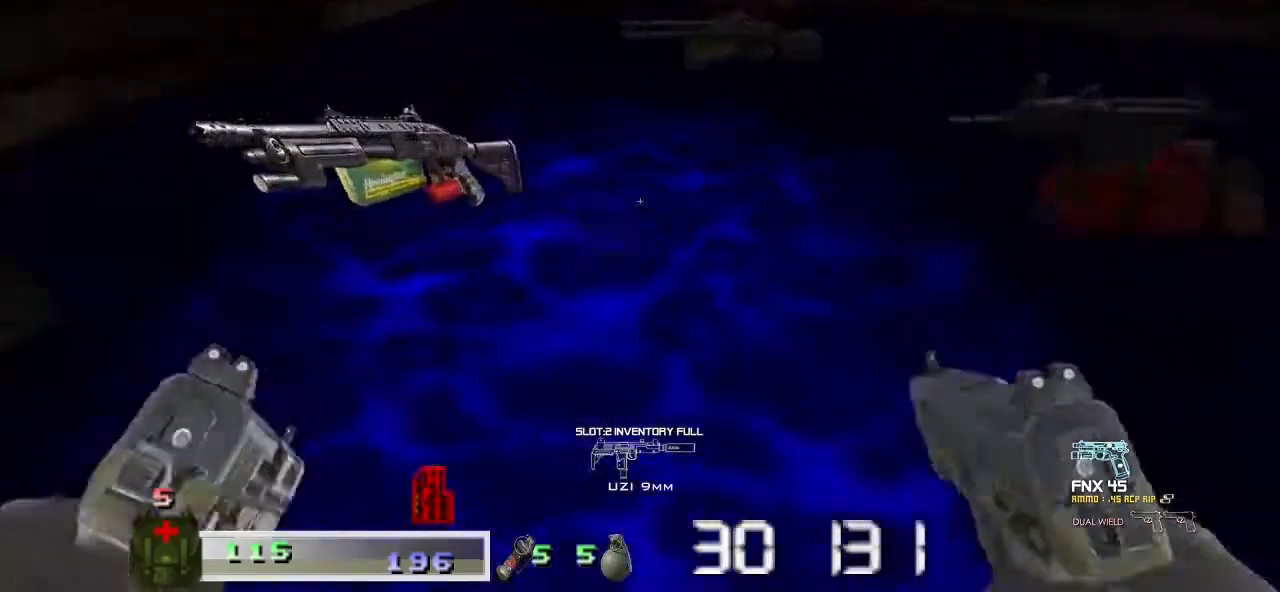
{"keys": ["d"], "mouse": [], "events": [[133, "d", "up"], [167, "a", "down"], [367, "a", "up"], [367, "d", "down"], [500, "w", "up"]]}
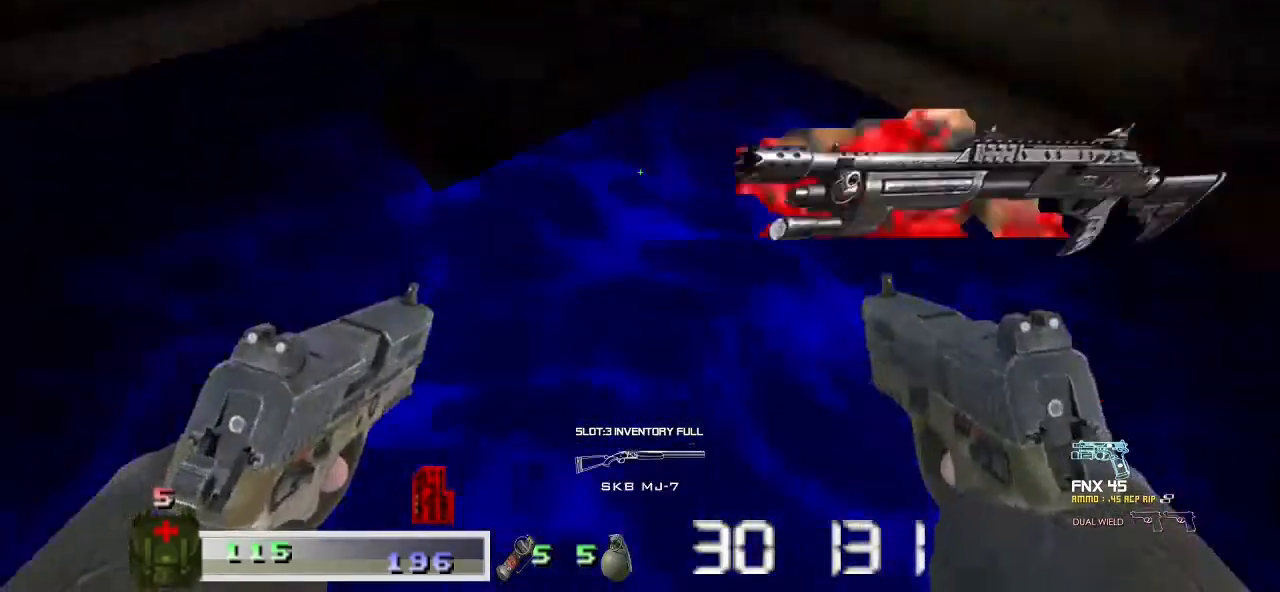
{"keys": ["w"], "mouse": [], "events": [[33, "d", "up"], [133, "w", "down"]]}
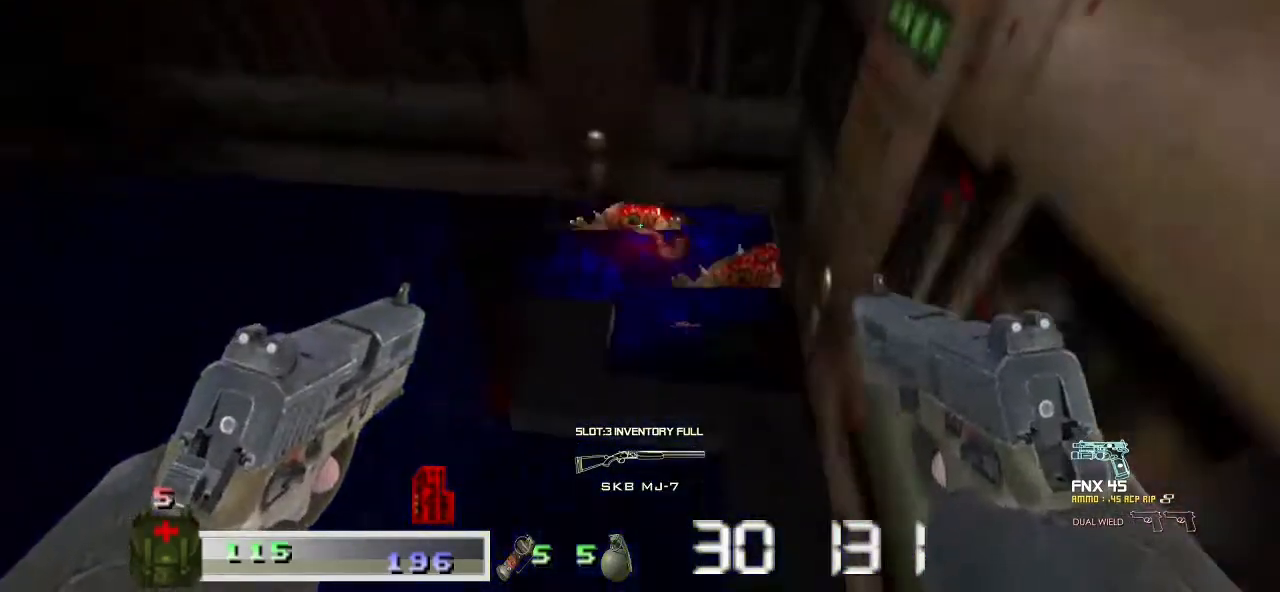
{"keys": [], "mouse": [], "events": [[100, "w", "up"]]}
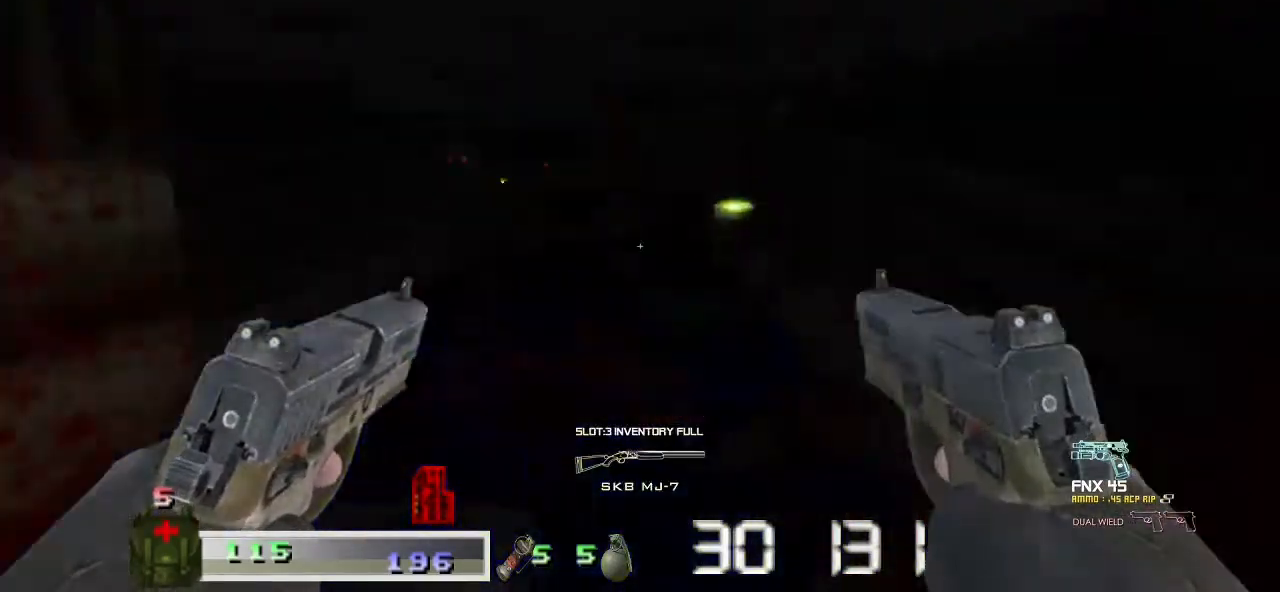
{"keys": ["m1"], "mouse": ["left"], "events": [[100, "m1", "down"], [167, "mouse_left", "down"]]}
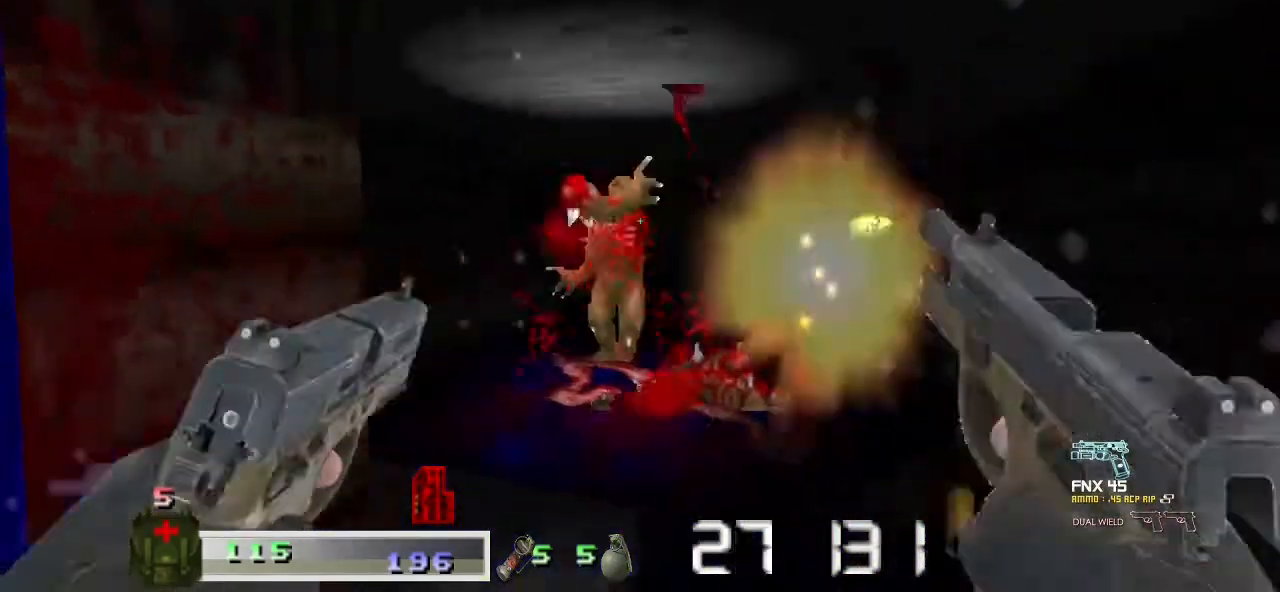
{"keys": ["m1"], "mouse": ["left"], "events": []}
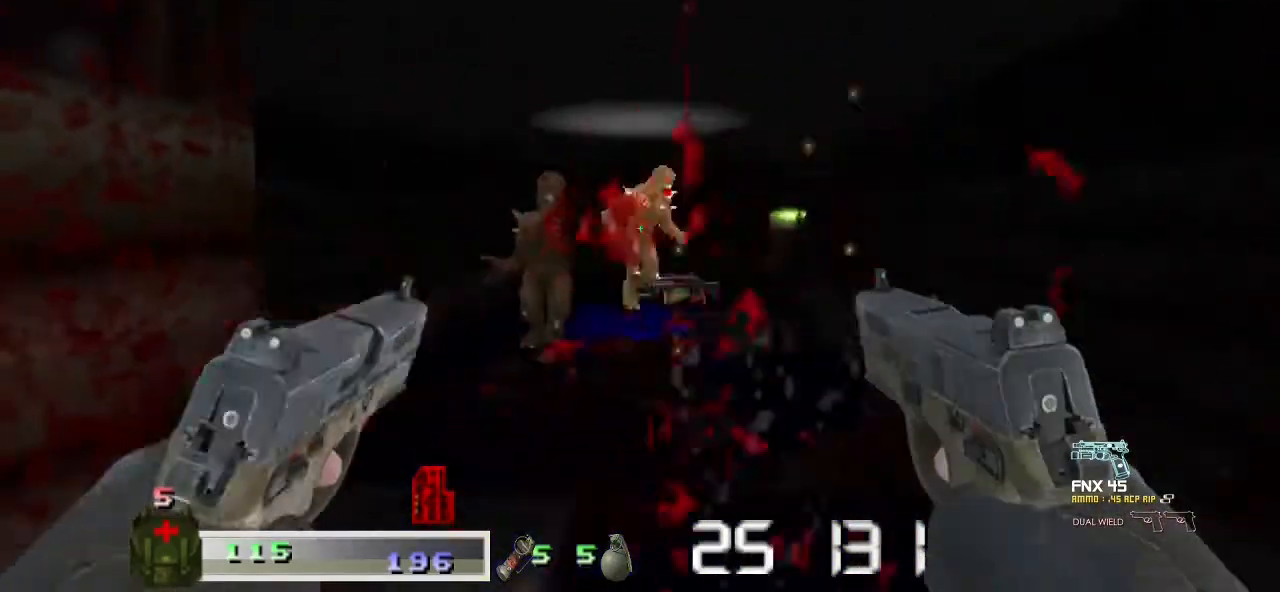
{"keys": ["m1"], "mouse": ["left"], "events": []}
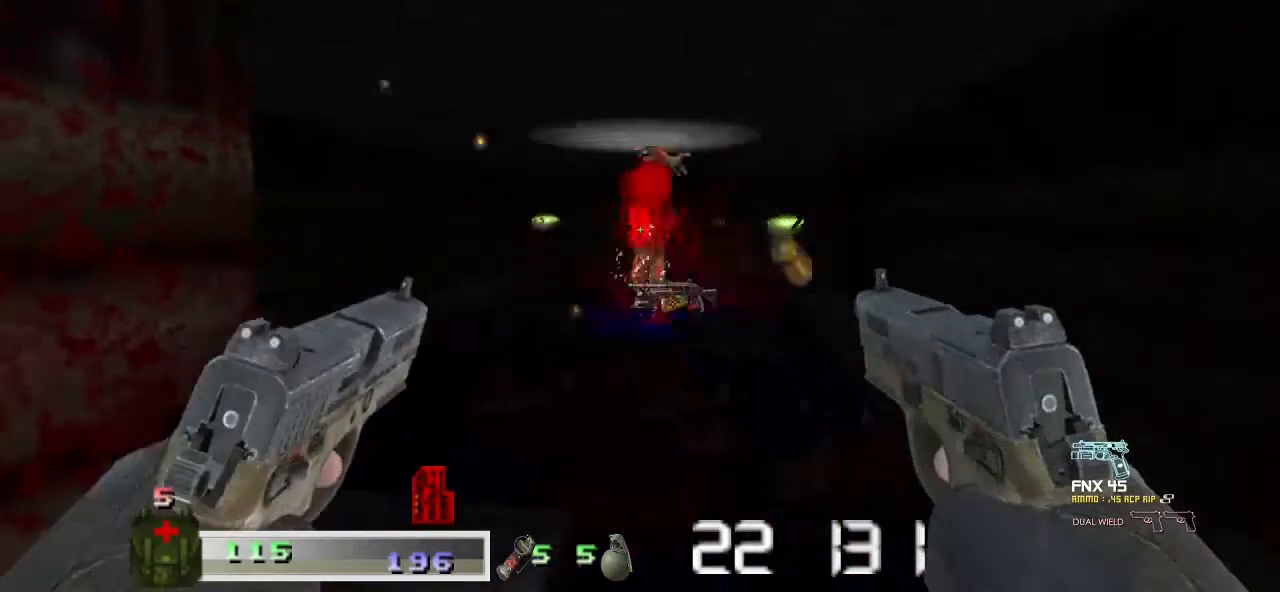
{"keys": [], "mouse": [], "events": [[67, "m1", "up"], [67, "mouse_left", "up"]]}
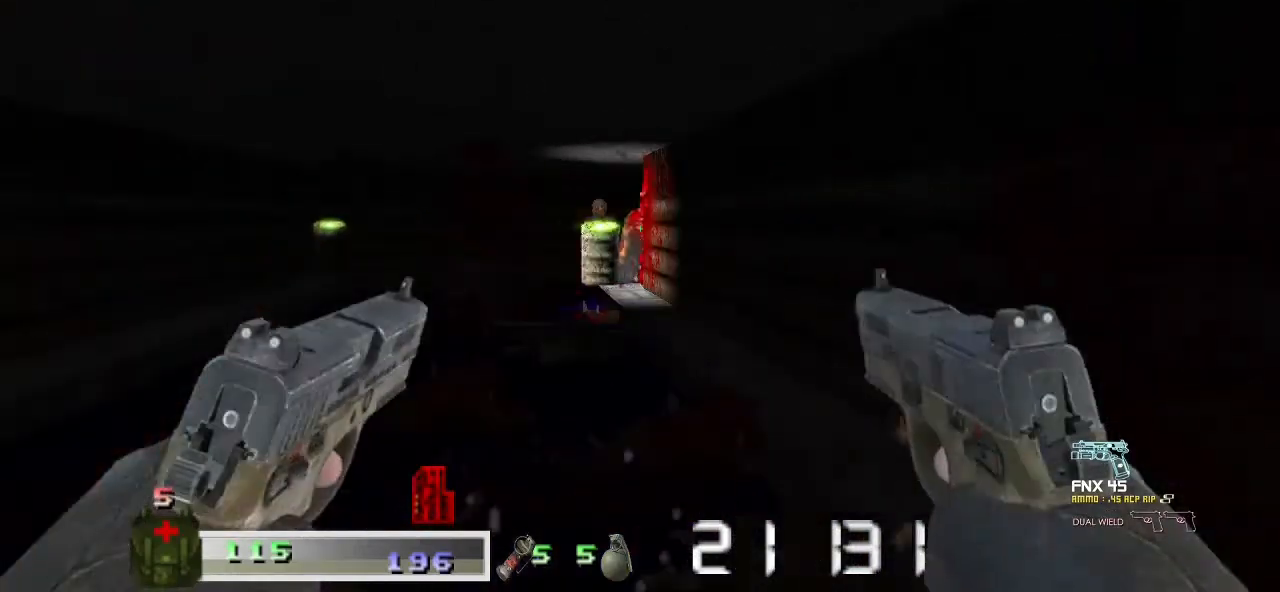
{"keys": ["m1"], "mouse": ["left"], "events": [[167, "m1", "down"], [167, "mouse_left", "down"]]}
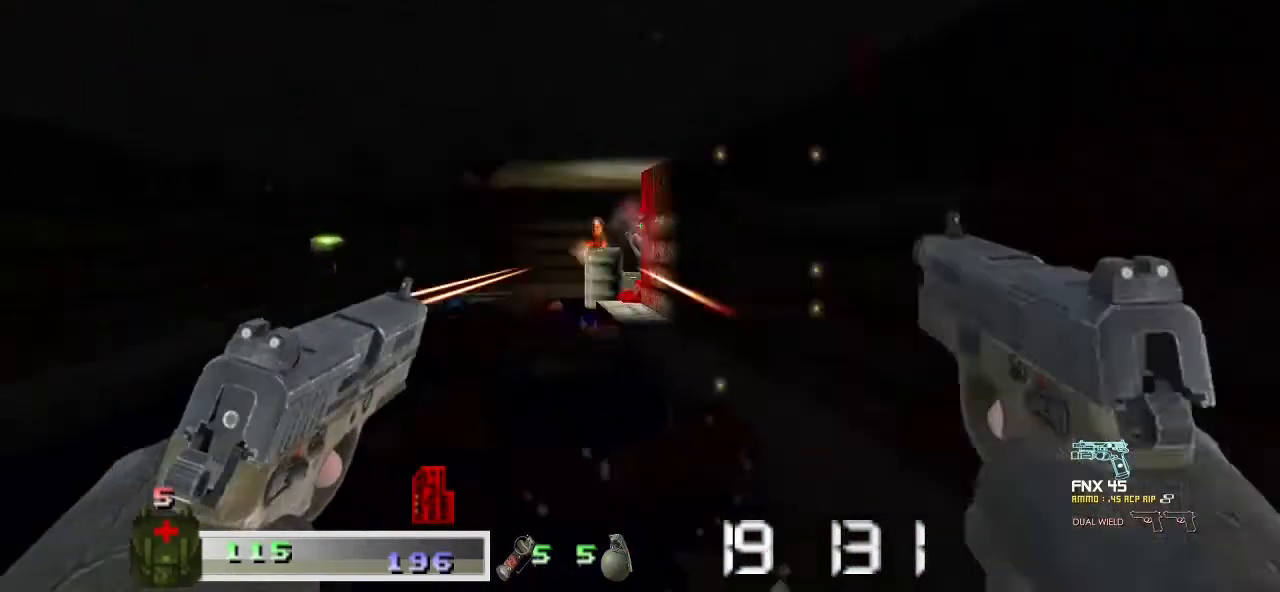
{"keys": ["m1"], "mouse": ["left"], "events": []}
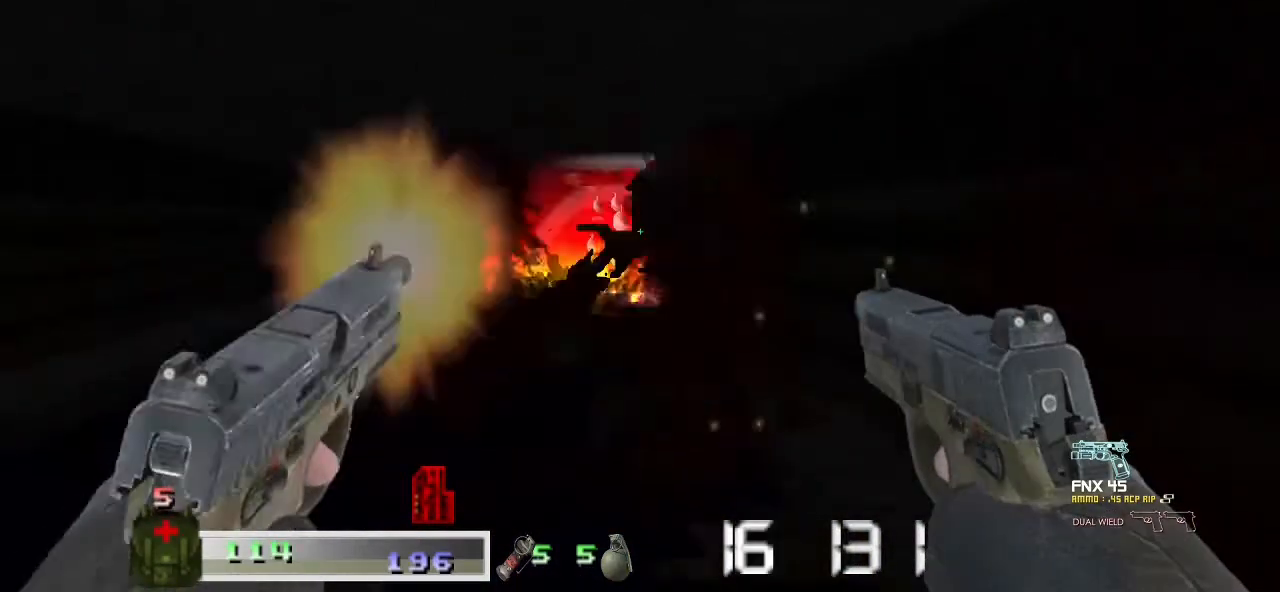
{"keys": [], "mouse": [], "events": [[200, "m1", "up"], [200, "mouse_left", "up"]]}
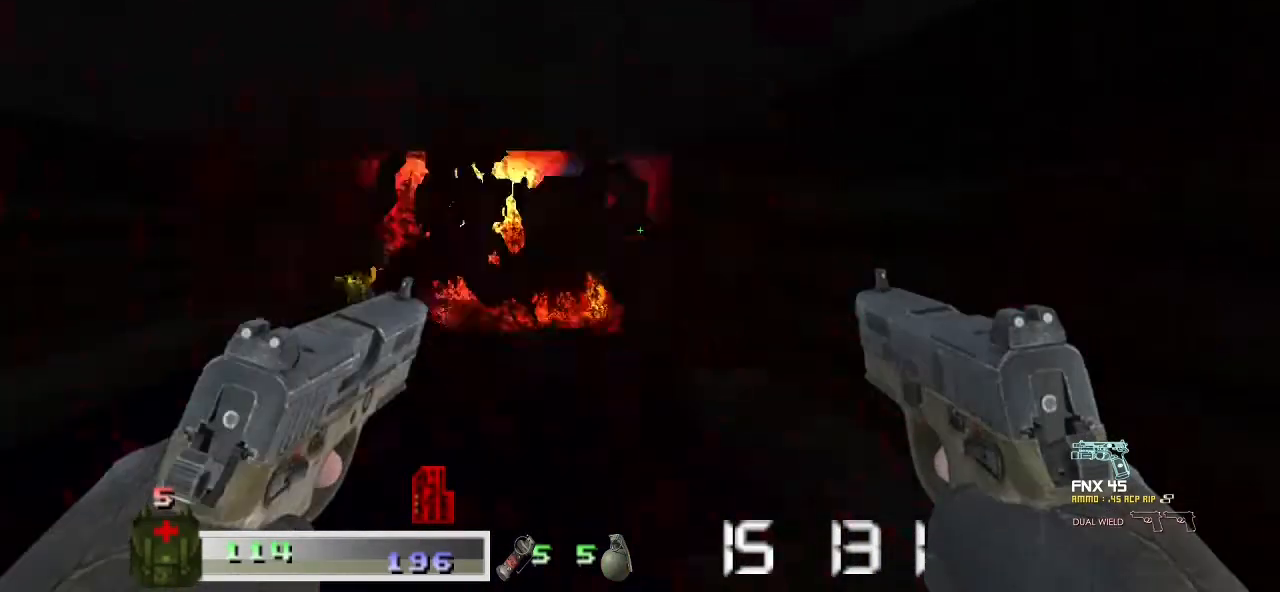
{"keys": [], "mouse": [], "events": []}
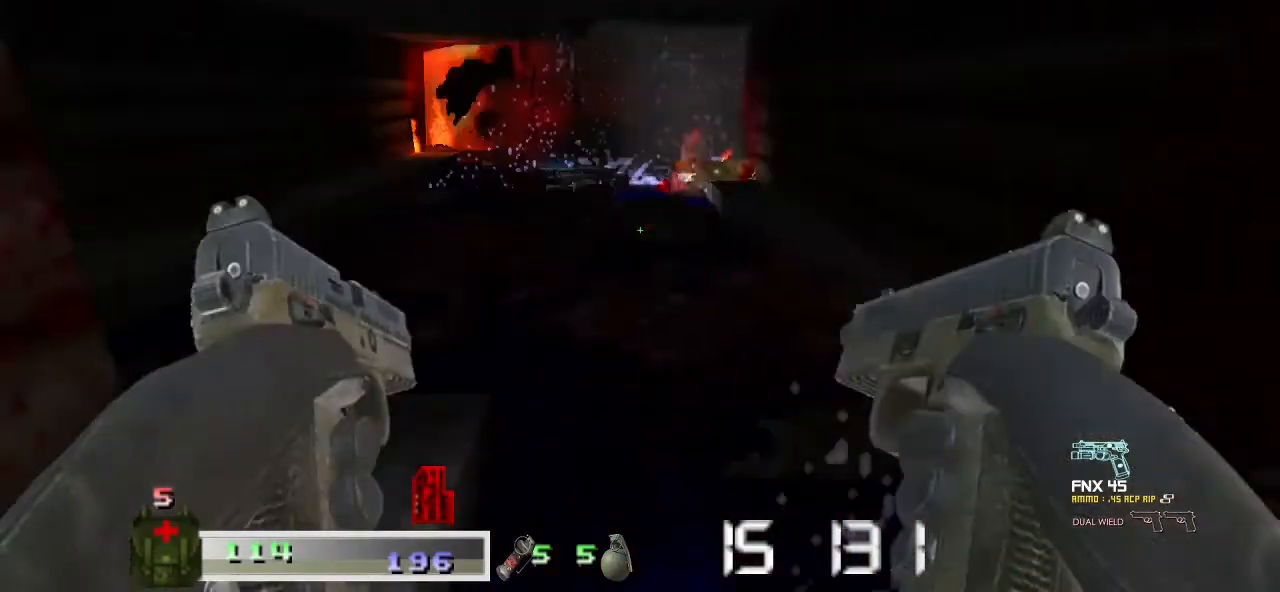
{"keys": [], "mouse": [], "events": [[367, "s", "down"], [500, "s", "up"]]}
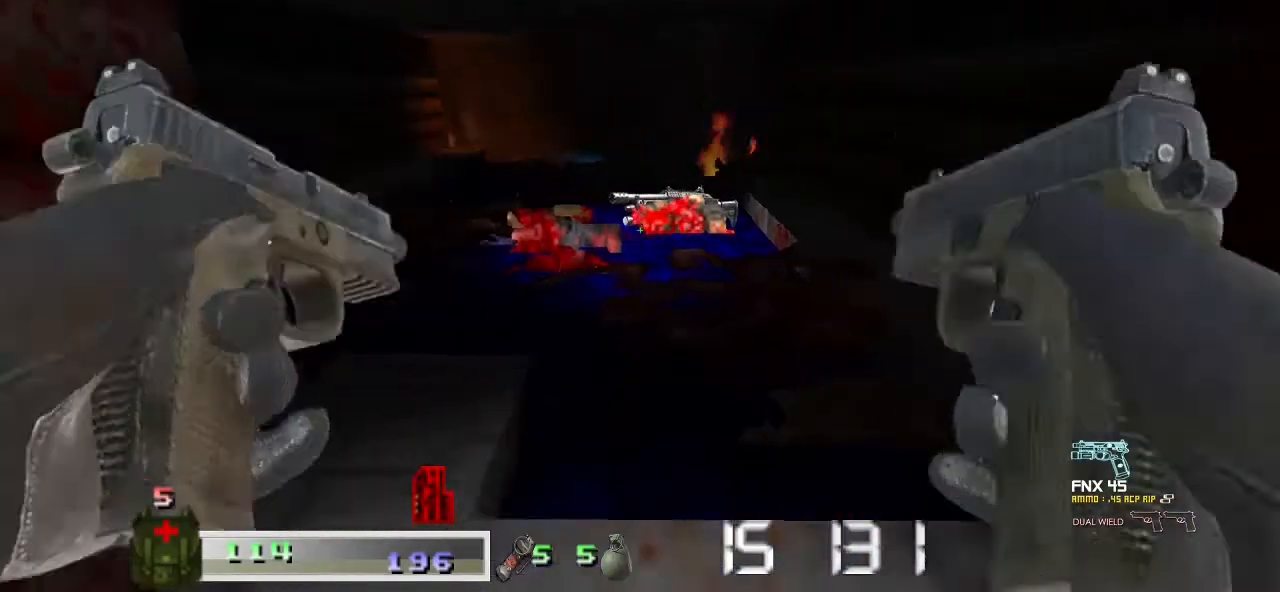
{"keys": [], "mouse": [], "events": []}
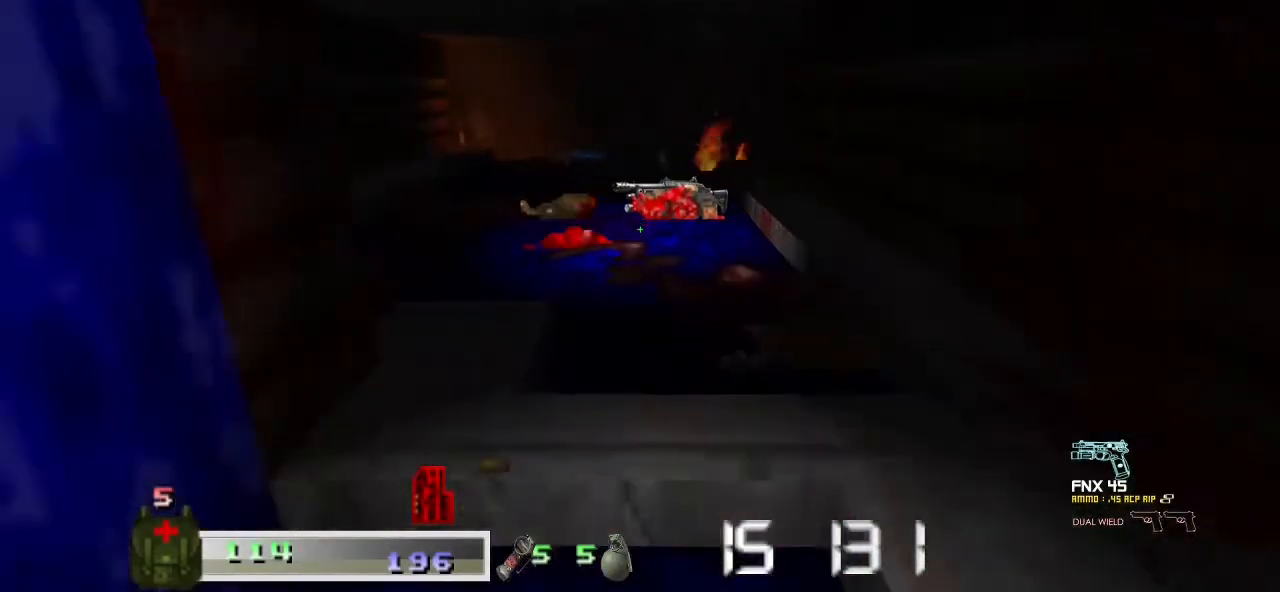
{"keys": [], "mouse": [], "events": [[367, "w", "down"], [433, "w", "up"]]}
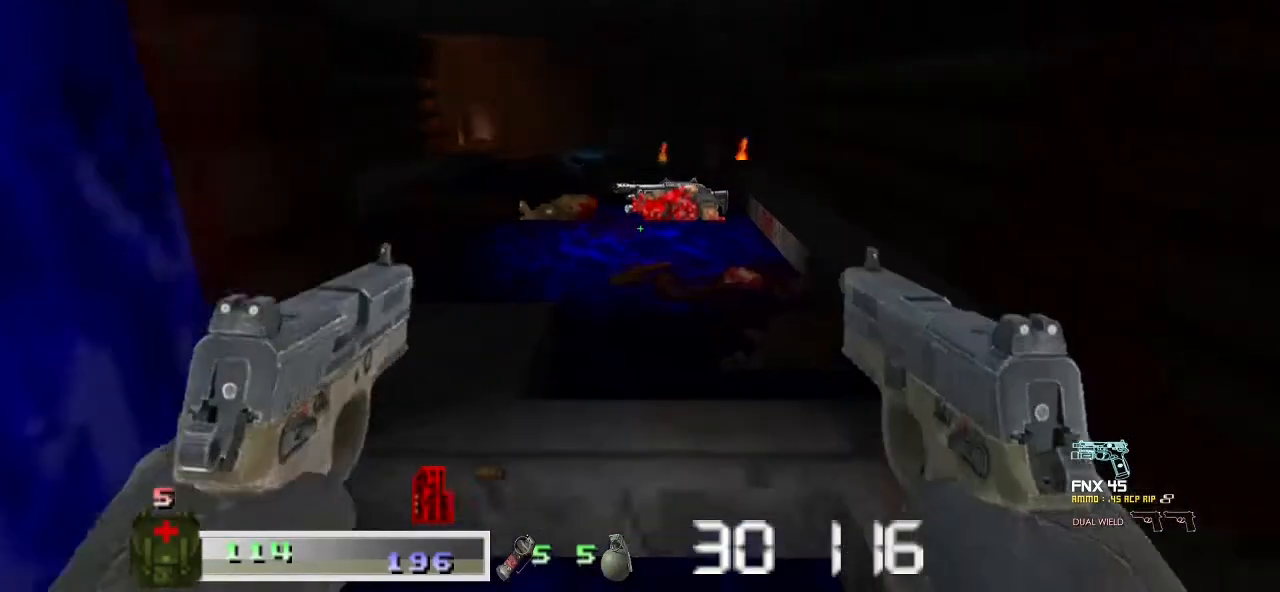
{"keys": ["w"], "mouse": [], "events": [[100, "w", "down"], [233, "d", "down"], [467, "d", "up"]]}
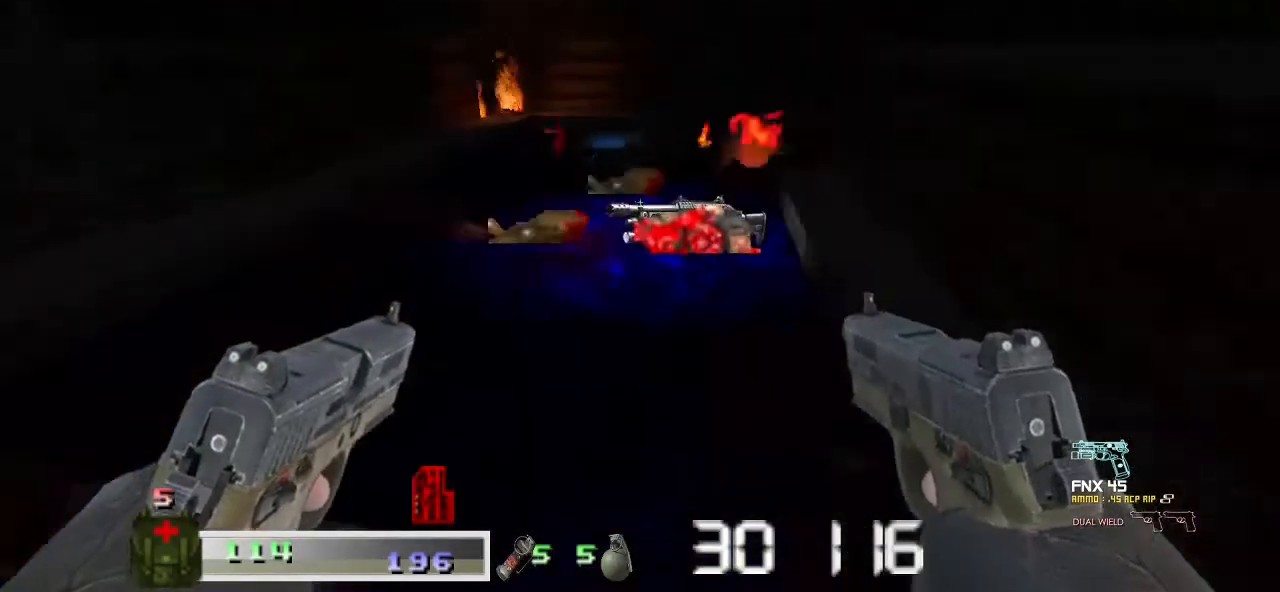
{"keys": ["a", "w"], "mouse": [], "events": [[167, "w", "up"], [333, "w", "down"], [433, "a", "down"]]}
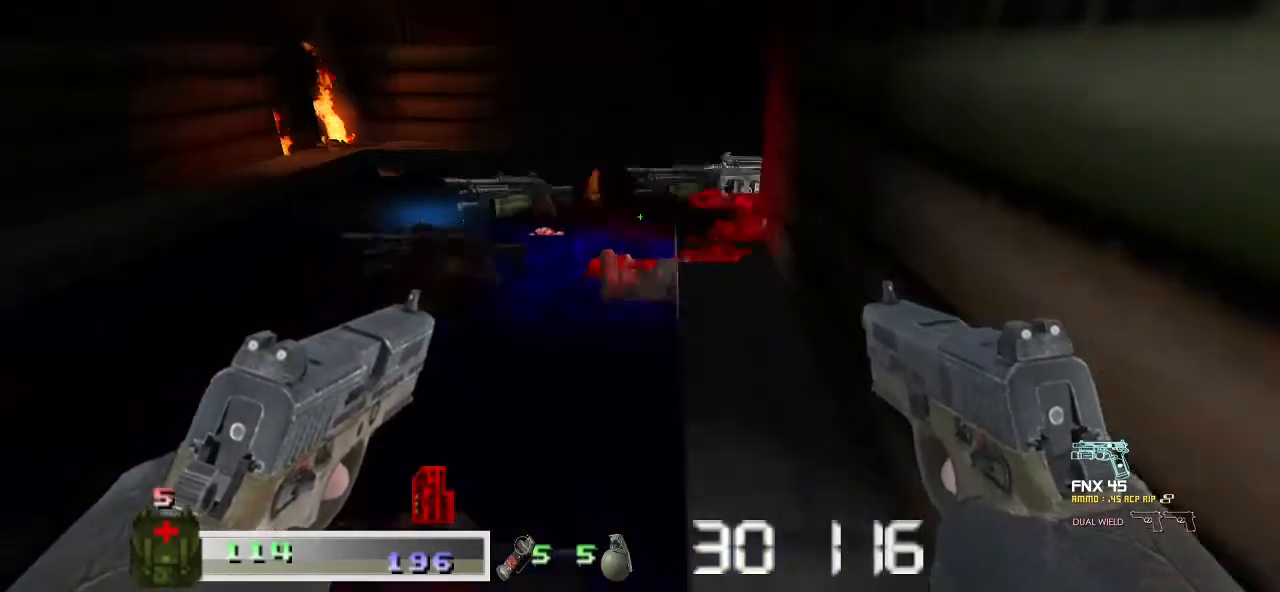
{"keys": [], "mouse": [], "events": [[367, "a", "up"], [467, "w", "up"]]}